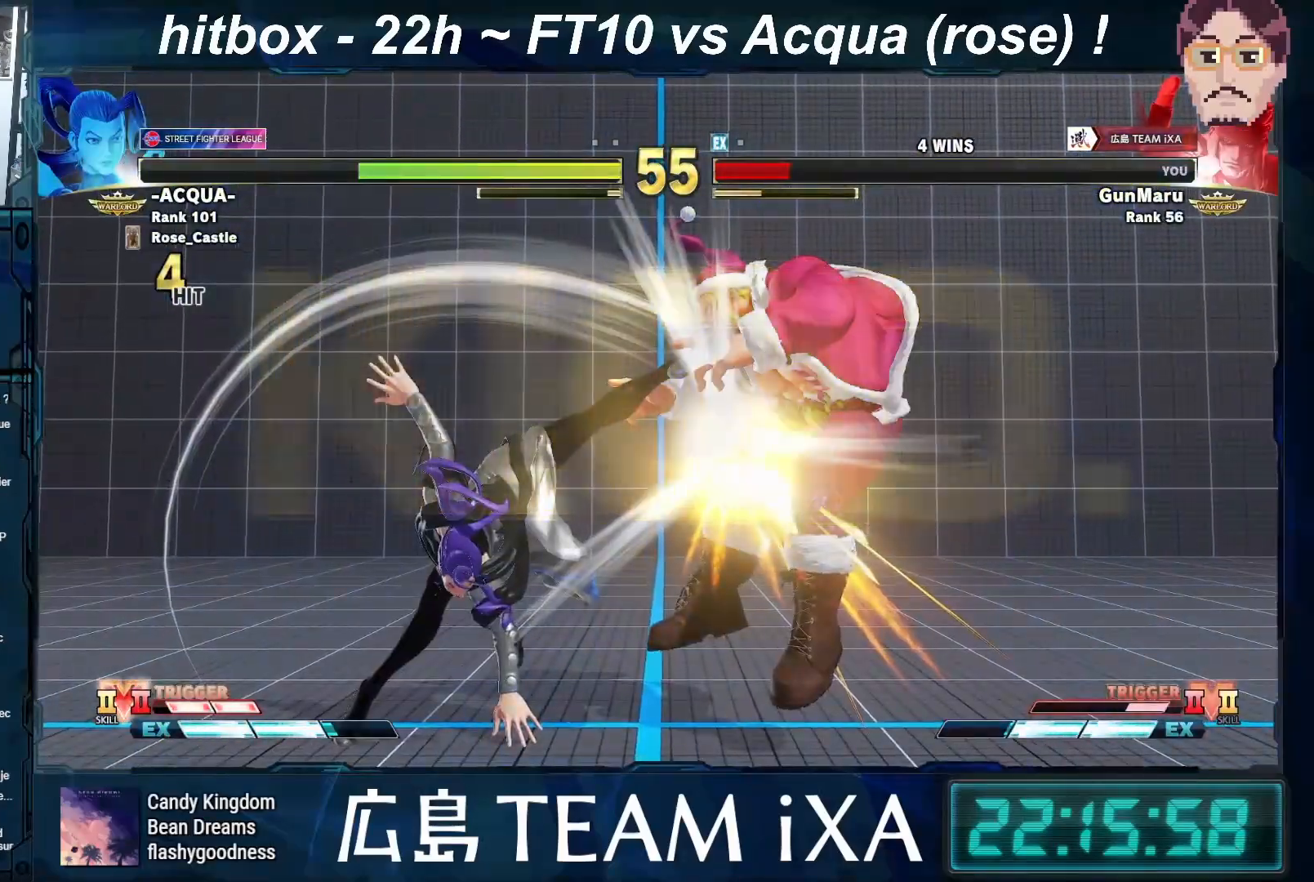
Gameplay with a controller (arcade stick); each line is a JSON object with the inputs held at the frame after it. "events" lists button and stick changes between this image and that frame as [ms after this image, input, new state], when the widget could be followed in between. Not read: L3 R3 START.
{"buttons": [], "left_stick": "center", "events": [[17, "SQUARE", "up"], [100, "R1", "down"], [117, "TRIANGLE", "down"], [133, "SQUARE", "down"], [233, "SQUARE", "up"], [233, "TRIANGLE", "up"], [250, "R1", "up"], [317, "R1", "down"], [317, "TRIANGLE", "down"], [367, "SQUARE", "down"], [417, "R1", "up"], [433, "TRIANGLE", "up"], [467, "SQUARE", "up"]]}
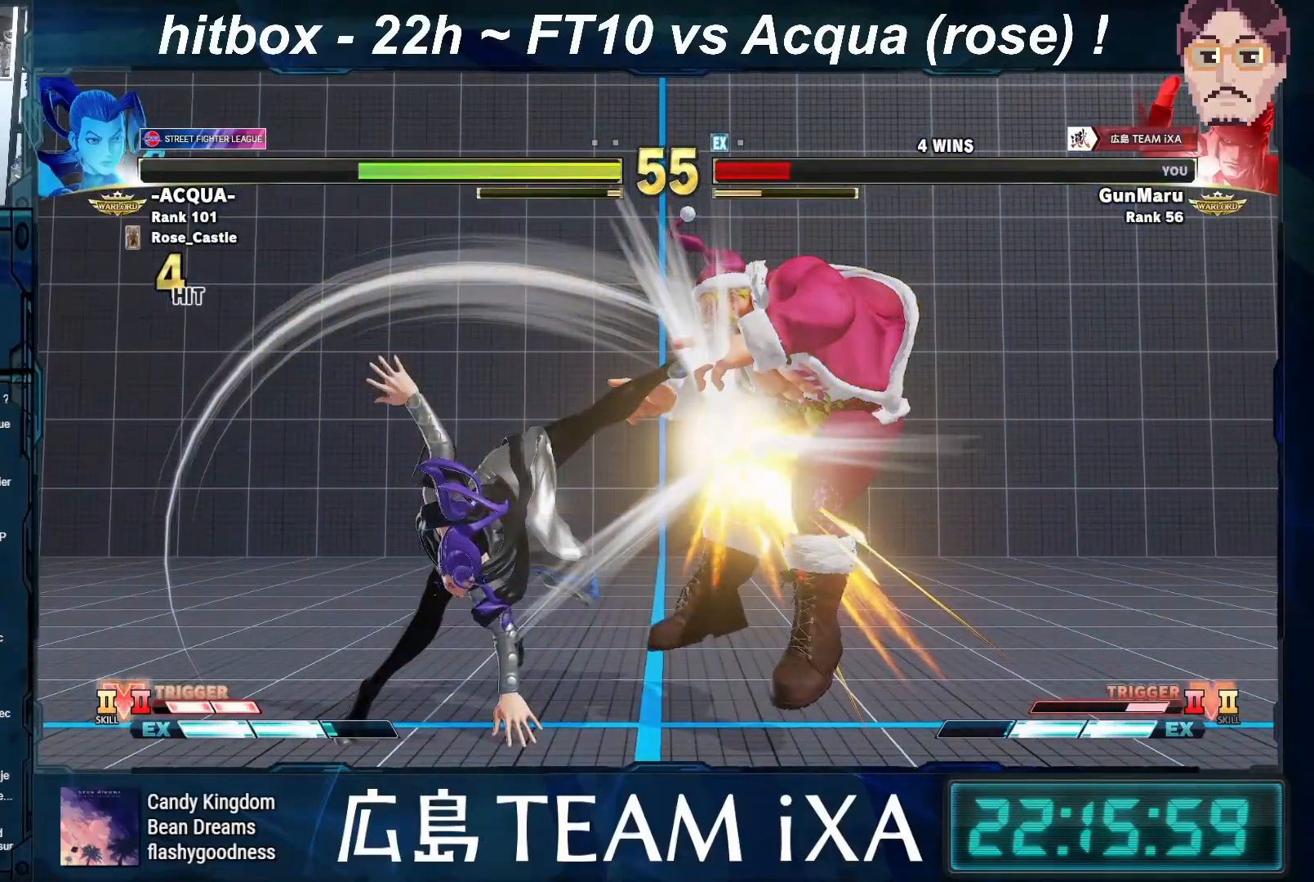
{"buttons": ["SQUARE", "TRIANGLE", "R1"], "left_stick": "center", "events": [[17, "R1", "down"], [17, "TRIANGLE", "down"], [67, "SQUARE", "down"]]}
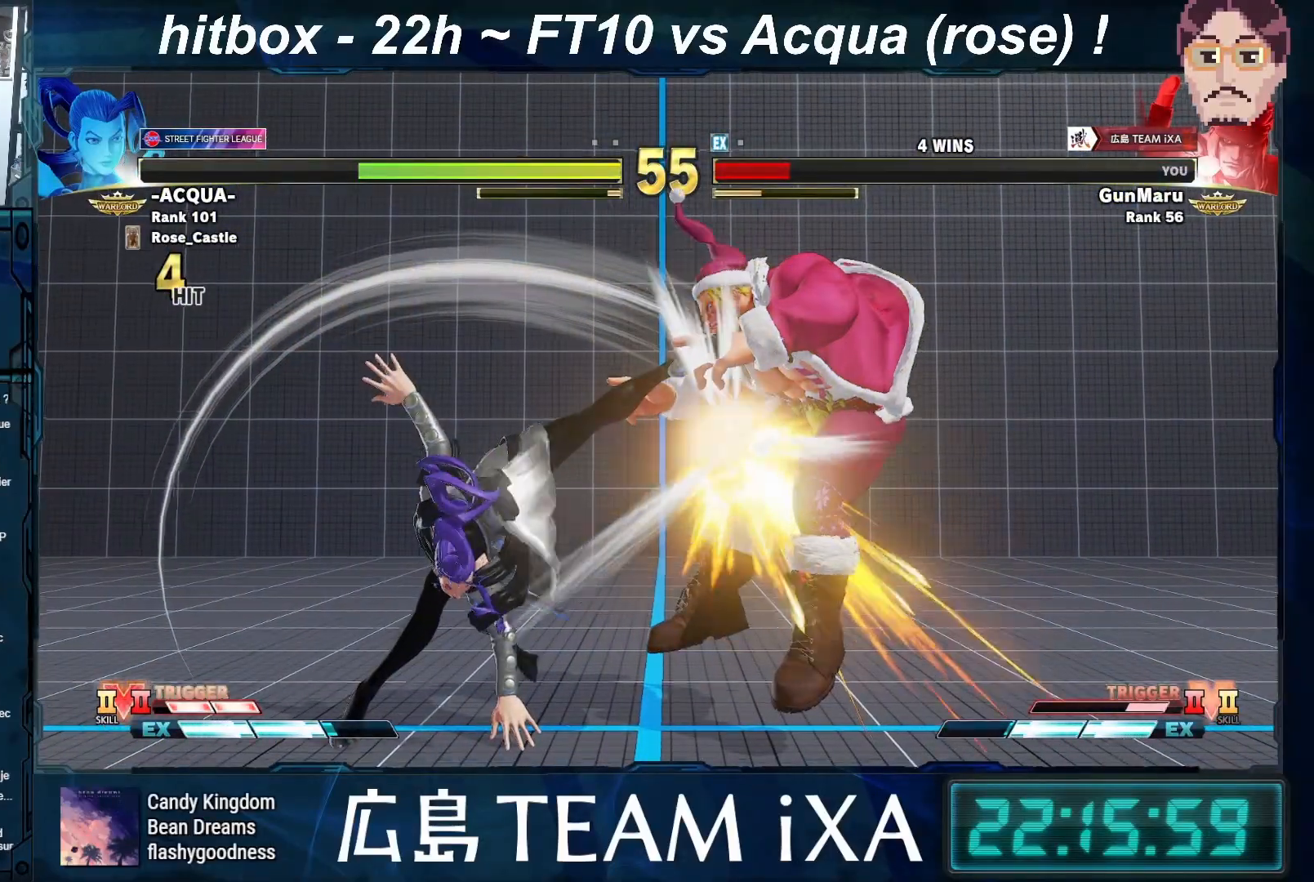
{"buttons": ["SQUARE", "TRIANGLE", "R1"], "left_stick": "center", "events": [[133, "SQUARE", "up"], [217, "SQUARE", "down"], [317, "TRIANGLE", "up"], [333, "R1", "up"], [333, "SQUARE", "up"], [400, "R1", "down"], [400, "TRIANGLE", "down"], [450, "SQUARE", "down"]]}
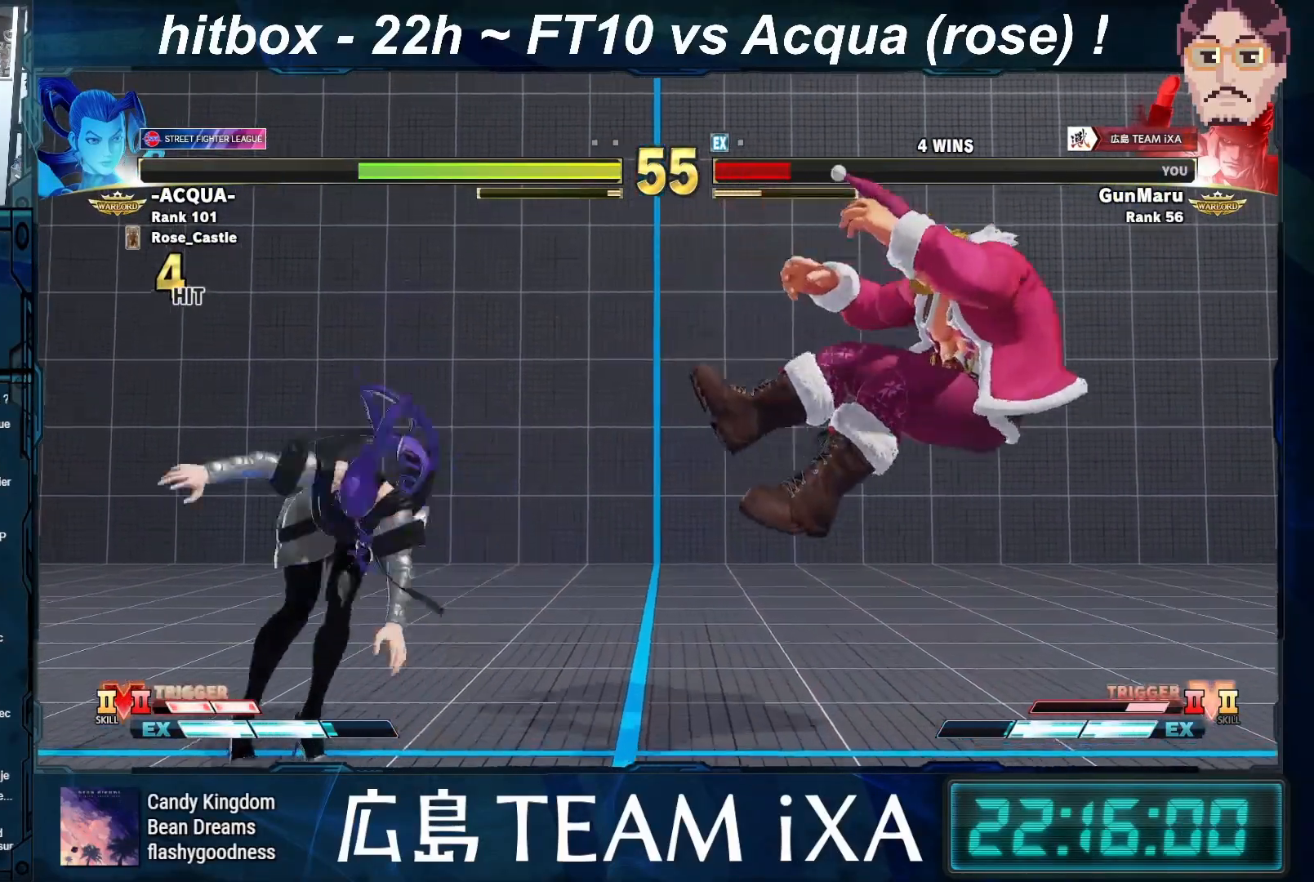
{"buttons": ["SQUARE", "R1"], "left_stick": "center", "events": [[483, "TRIANGLE", "up"]]}
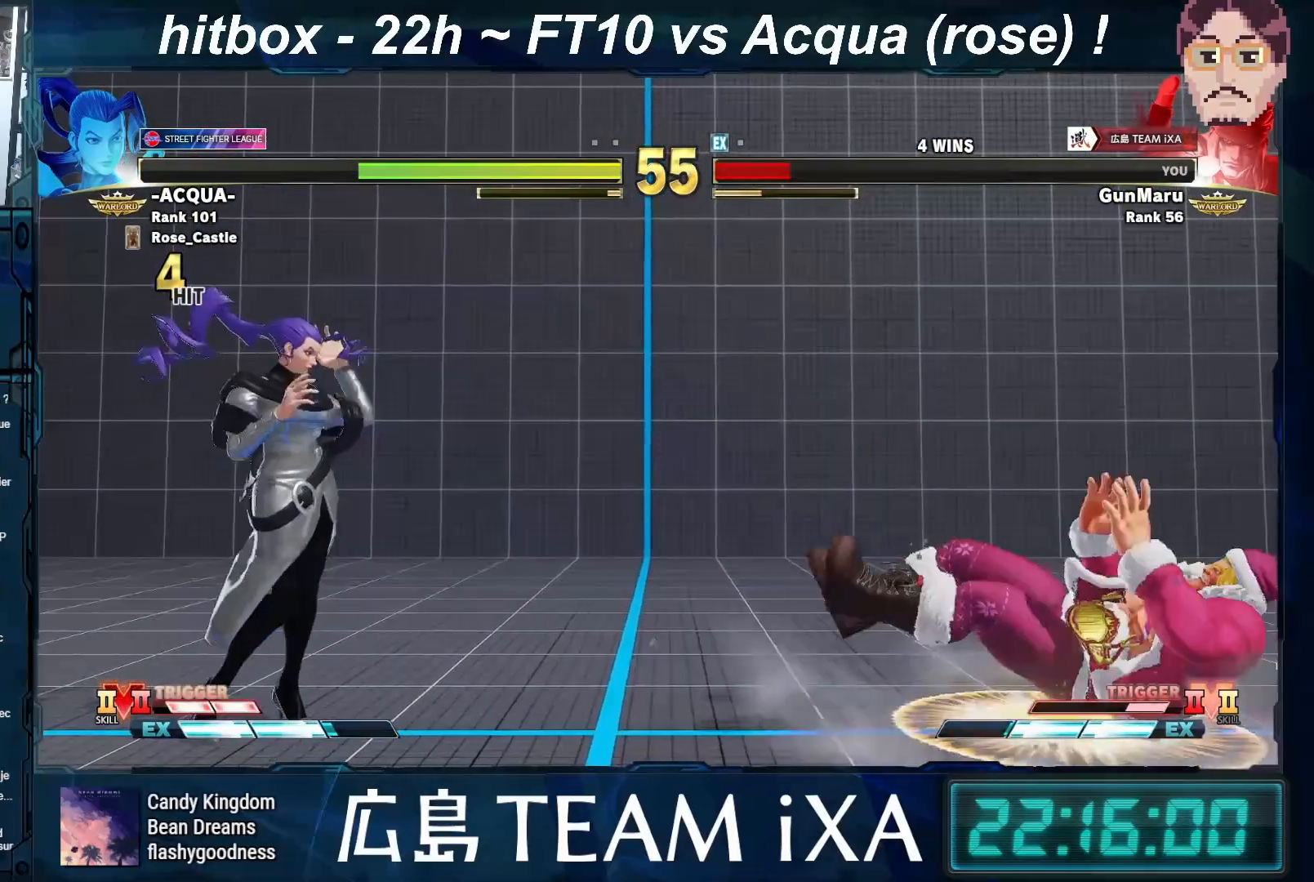
{"buttons": ["CROSS", "SQUARE", "TRIANGLE"], "left_stick": "center", "events": [[17, "CROSS", "down"], [17, "R1", "up"], [67, "SQUARE", "up"], [100, "R1", "down"], [117, "TRIANGLE", "down"], [167, "SQUARE", "down"], [217, "R1", "up"], [233, "TRIANGLE", "up"], [300, "SQUARE", "up"], [467, "SQUARE", "down"], [467, "TRIANGLE", "down"]]}